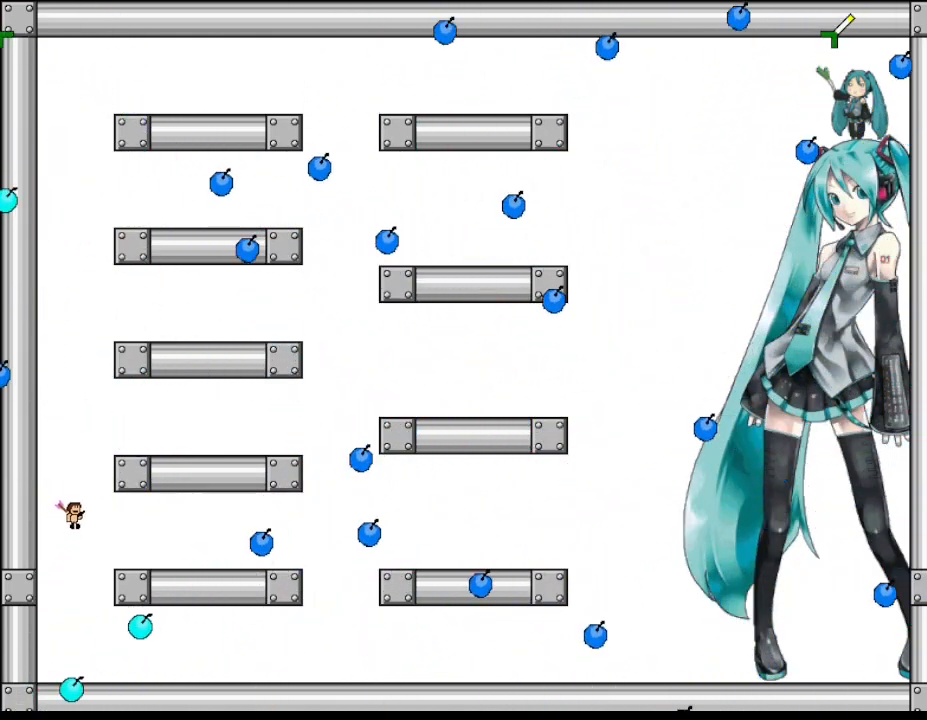
Gameplay with keyboard; each line is a JSON object with the keys held at the frame after it. "events" lists presses ("down") and releases ("up") of "down", "left", "r", "right", "up" and "z" between this image and that frame as [ms after this image, input, new state], when the widget could be followed in between. No other keys are recorded. Mouse input is not recorded. Not read: other_keys.
{"keys": ["right"], "events": [[150, "right", "up"], [250, "right", "down"]]}
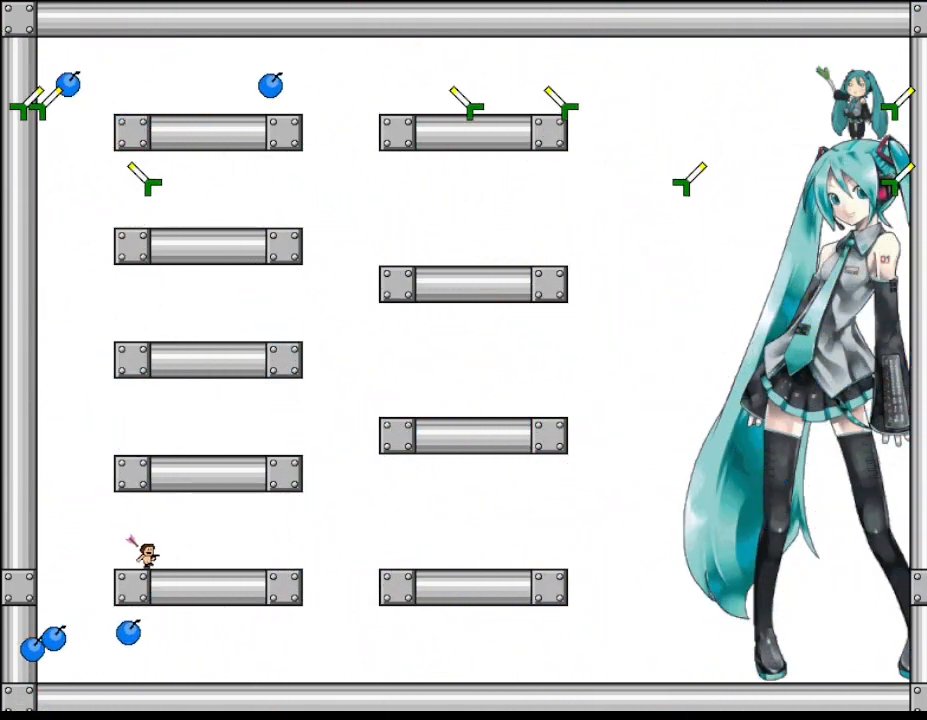
{"keys": ["right"], "events": []}
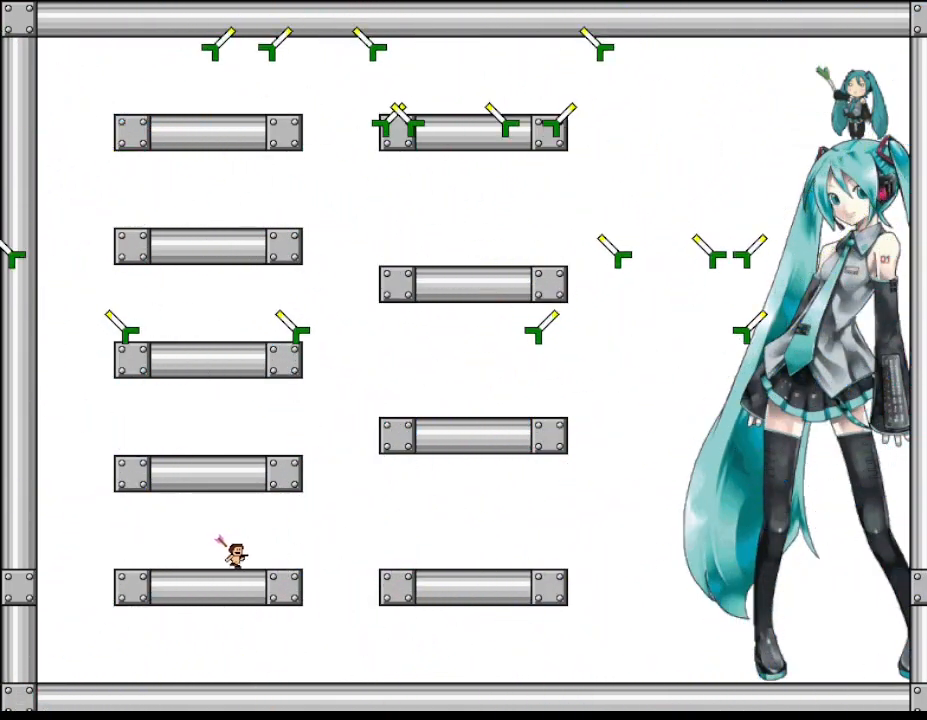
{"keys": ["right"], "events": []}
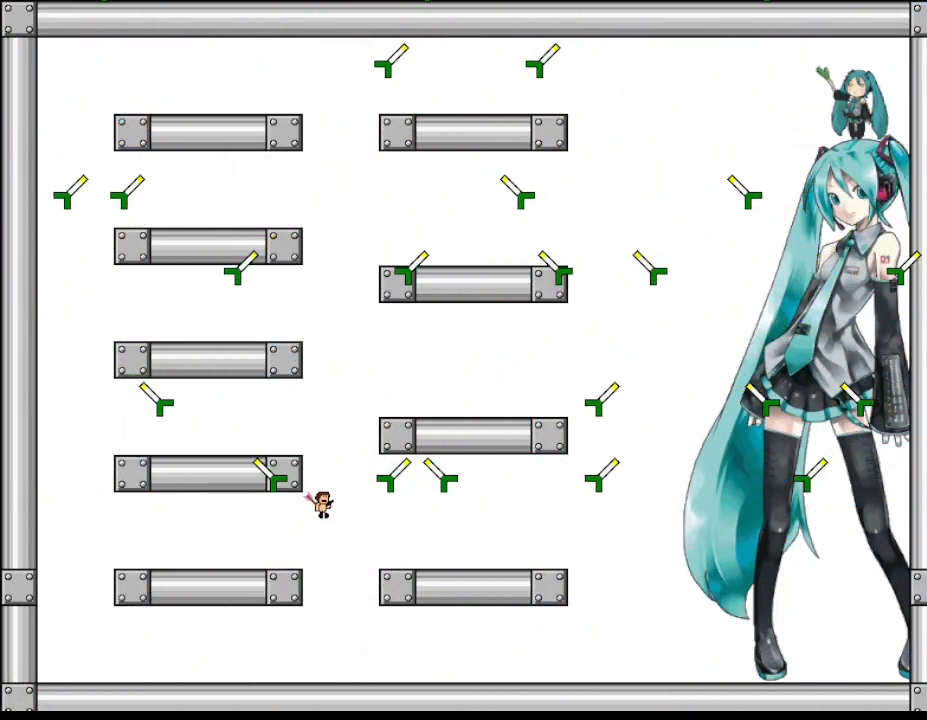
{"keys": ["right"], "events": [[133, "right", "up"], [250, "right", "down"]]}
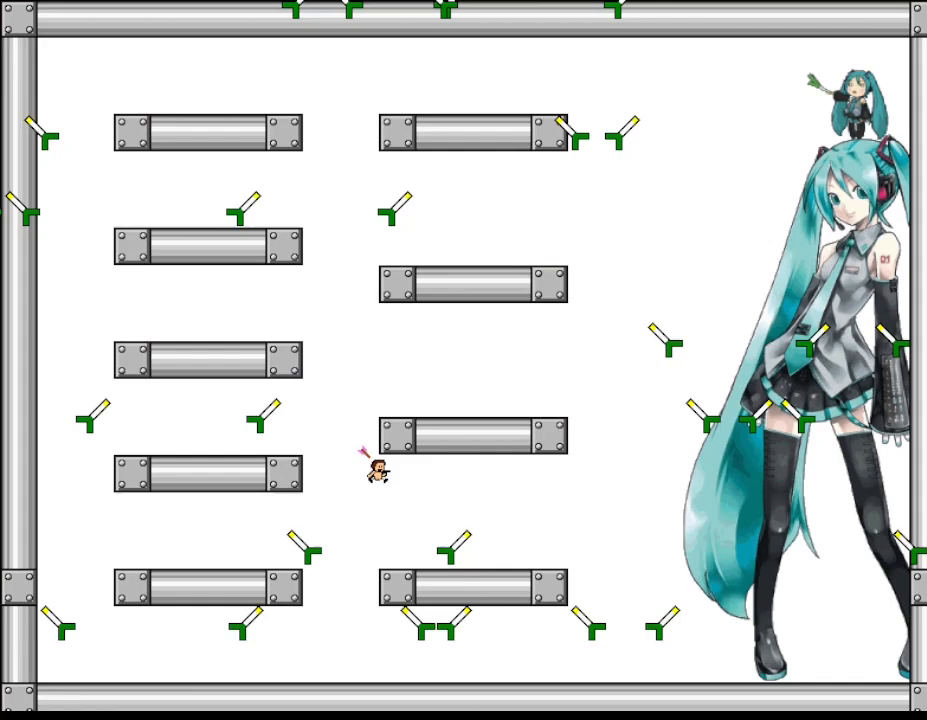
{"keys": [], "events": [[400, "right", "up"]]}
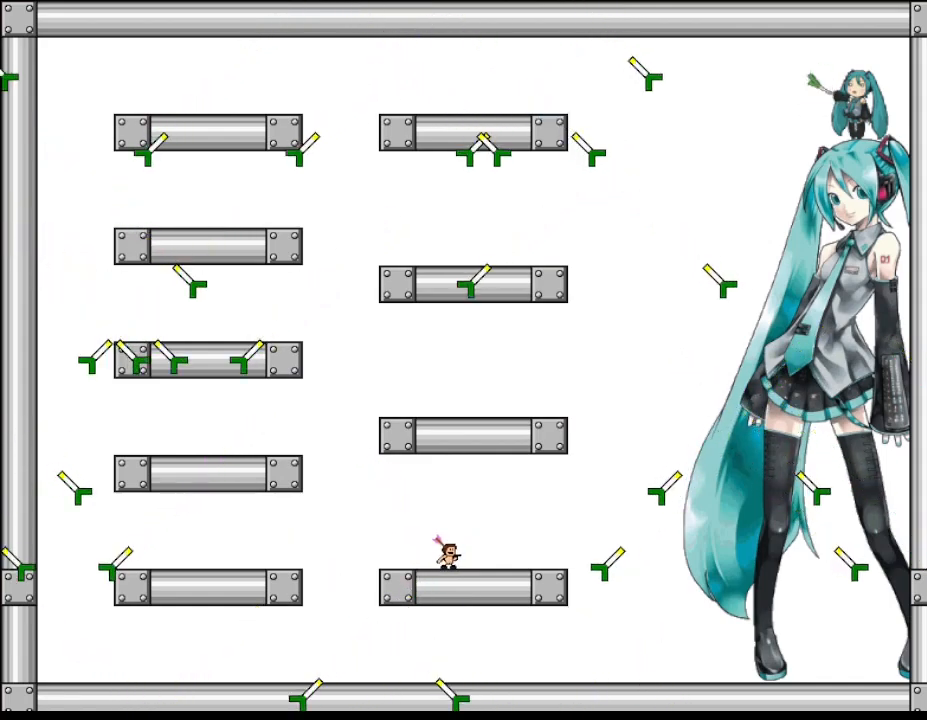
{"keys": [], "events": [[283, "right", "down"], [450, "right", "up"]]}
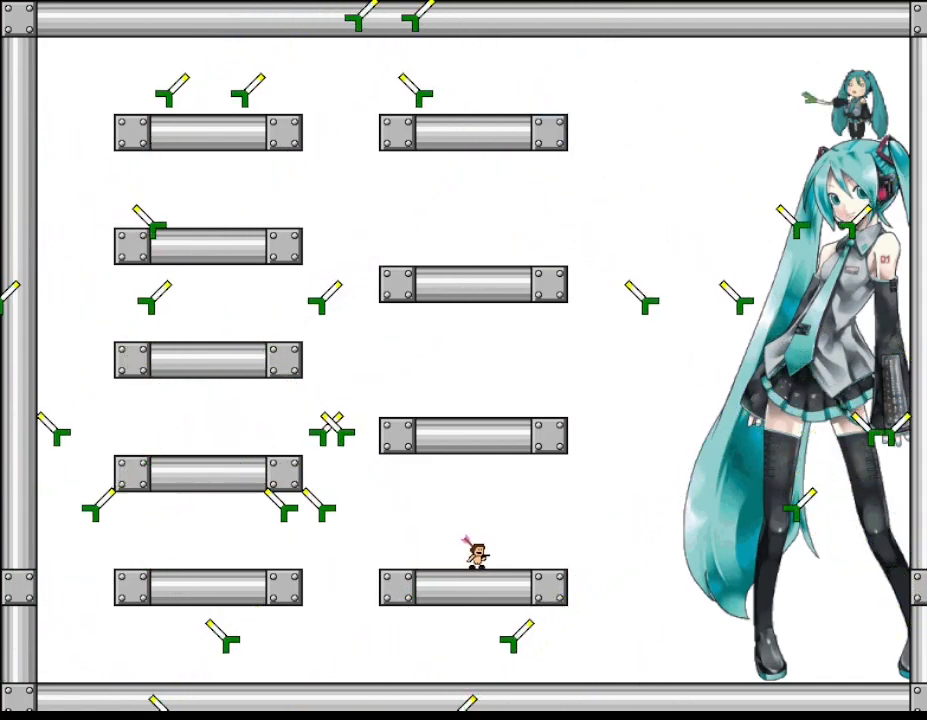
{"keys": ["right"], "events": [[33, "right", "down"], [133, "right", "up"], [183, "left", "down"], [350, "left", "up"], [467, "right", "down"]]}
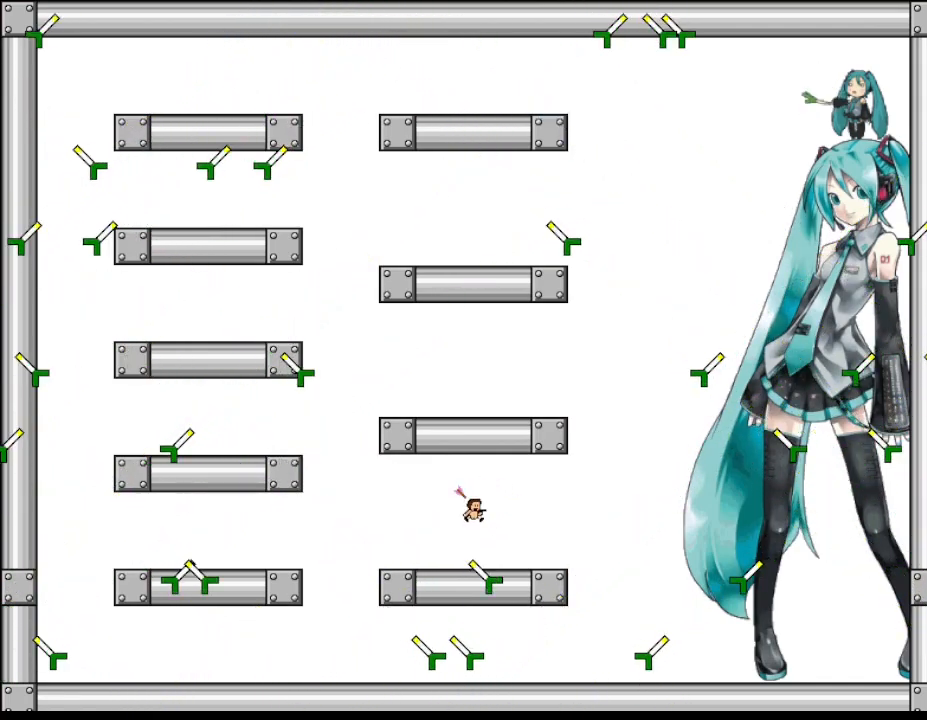
{"keys": ["left"], "events": [[150, "right", "up"], [317, "right", "down"], [400, "left", "down"], [417, "right", "up"]]}
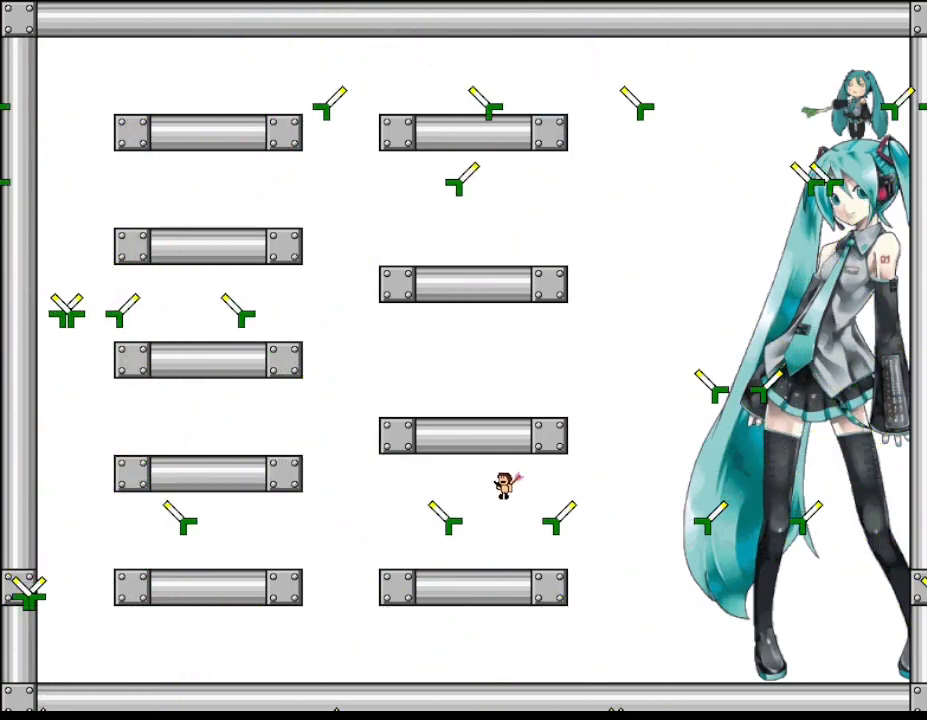
{"keys": ["right"], "events": [[67, "left", "up"], [83, "right", "down"], [250, "right", "up"], [267, "left", "down"], [367, "left", "up"], [467, "right", "down"]]}
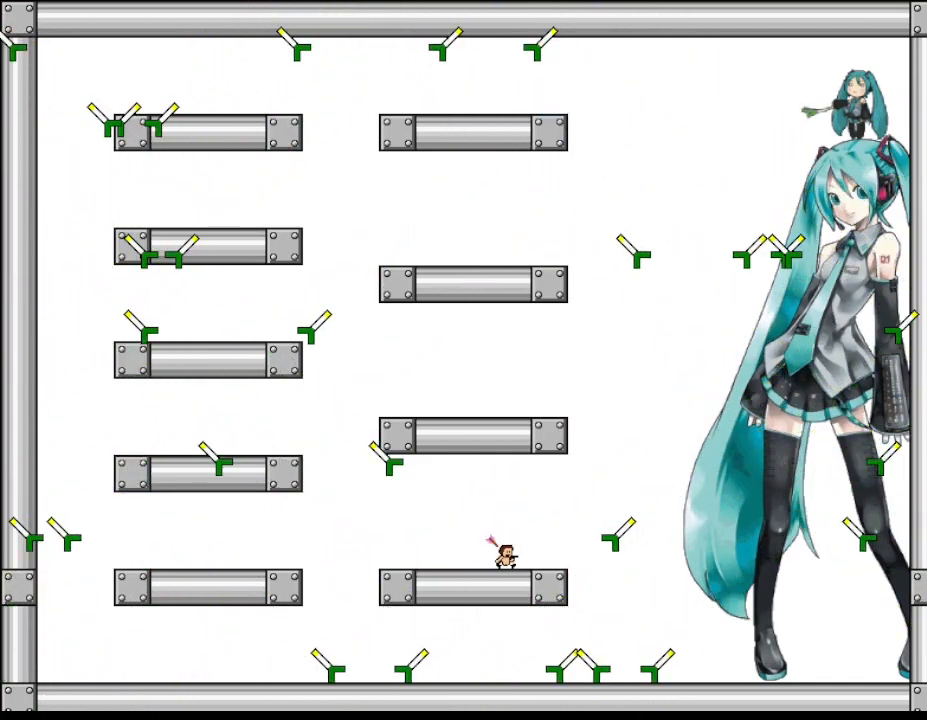
{"keys": ["right"], "events": [[133, "right", "up"], [150, "left", "down"], [283, "left", "up"], [333, "right", "down"]]}
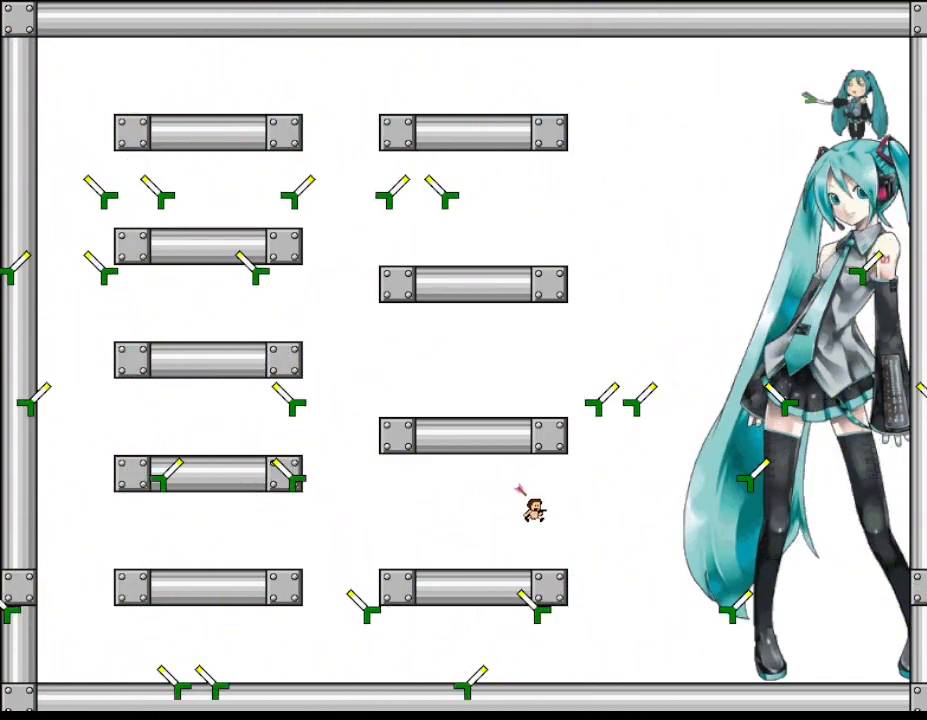
{"keys": ["left"], "events": [[67, "right", "up"], [217, "right", "down"], [417, "right", "up"], [433, "left", "down"]]}
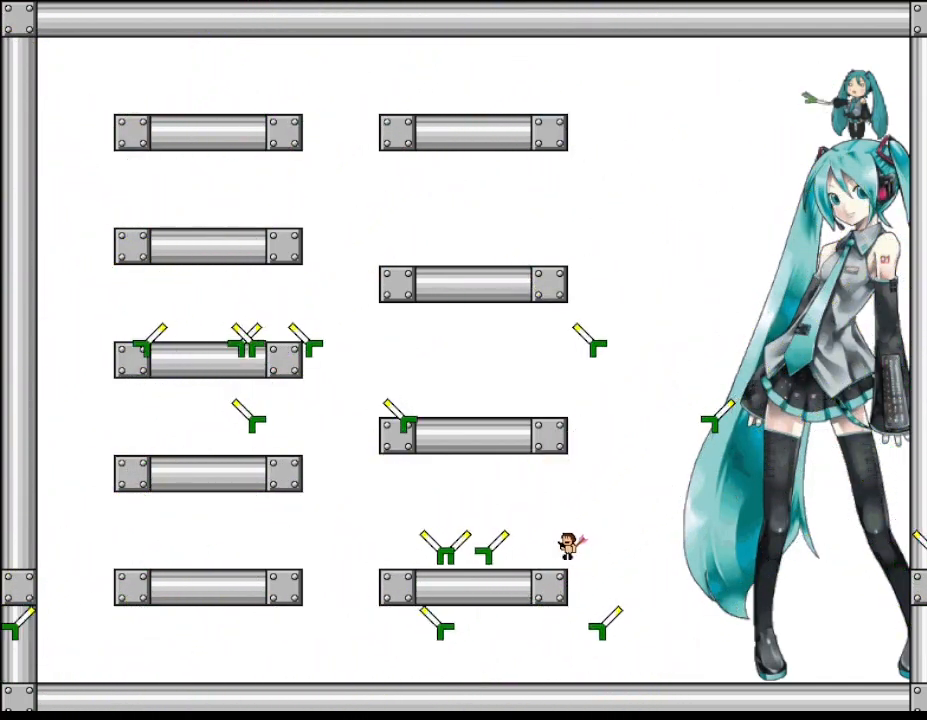
{"keys": [], "events": [[33, "left", "up"], [133, "left", "down"], [217, "left", "up"], [383, "right", "down"], [483, "right", "up"]]}
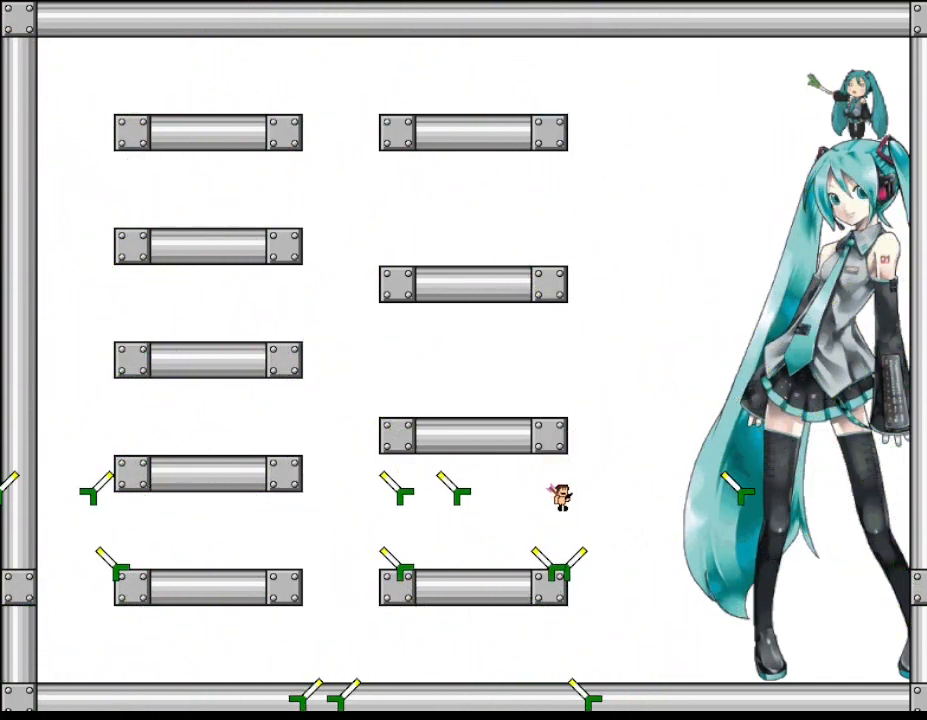
{"keys": ["right"], "events": [[117, "left", "down"], [250, "left", "up"], [400, "right", "down"]]}
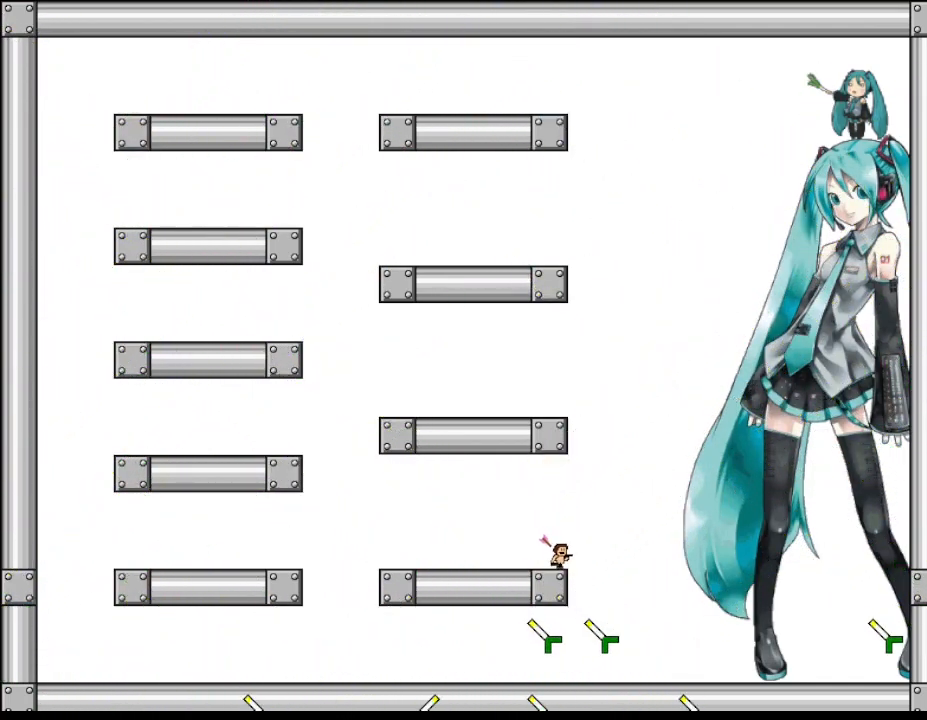
{"keys": ["right"], "events": [[50, "right", "up"], [367, "right", "down"]]}
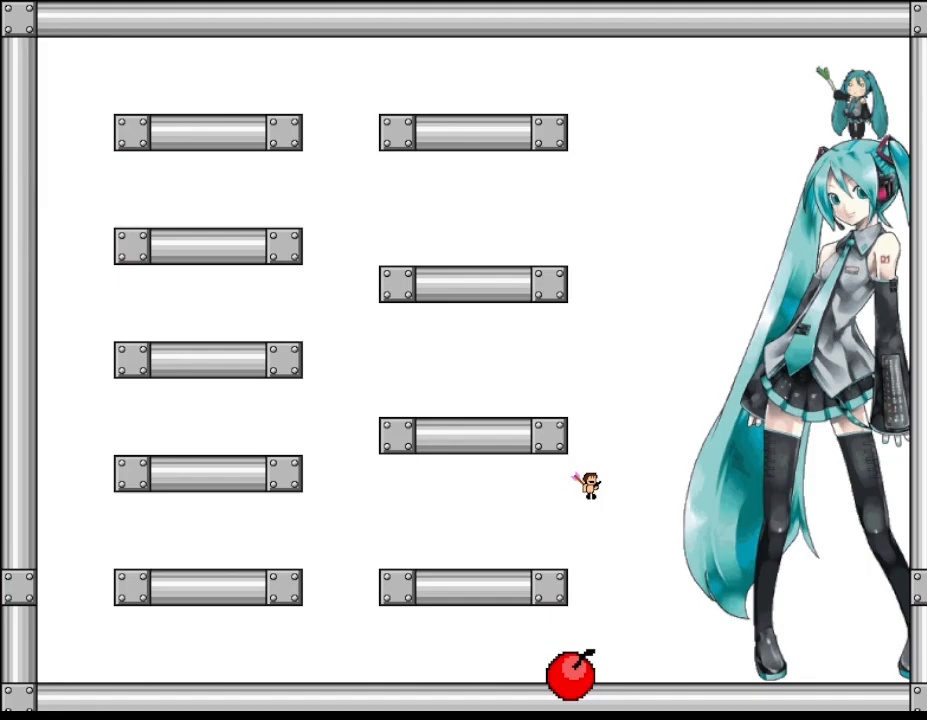
{"keys": [], "events": [[17, "right", "up"], [100, "right", "down"], [483, "right", "up"]]}
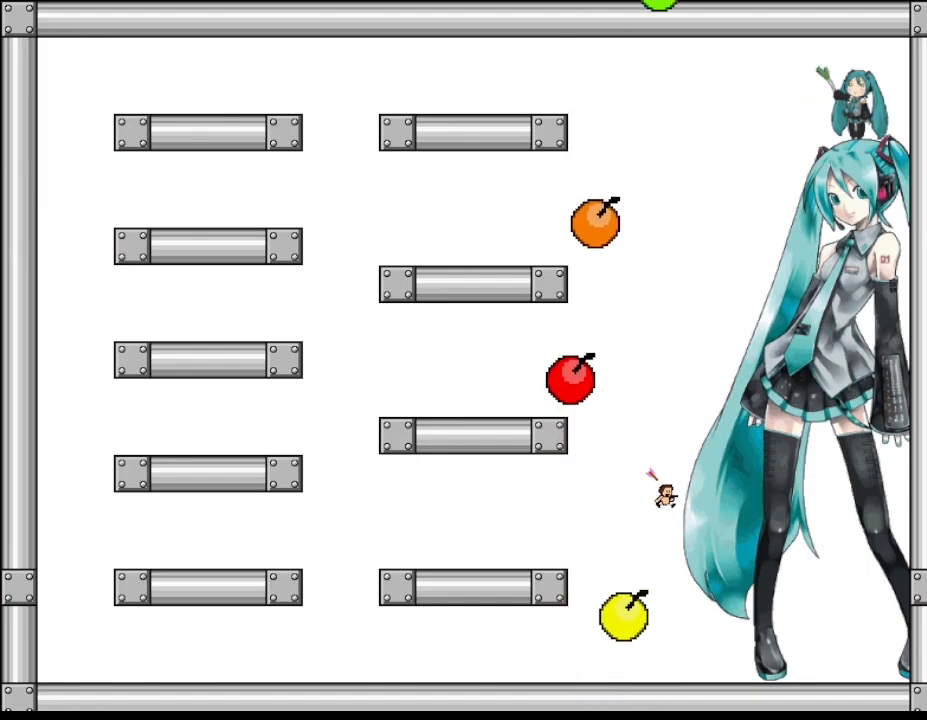
{"keys": ["left"], "events": [[133, "left", "down"]]}
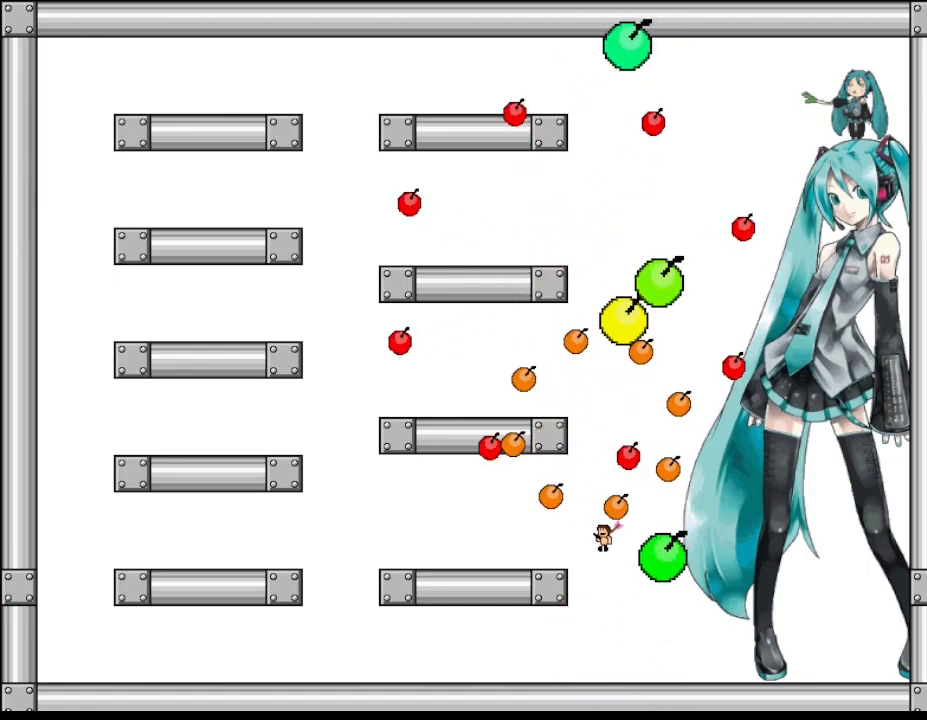
{"keys": ["left"], "events": [[333, "left", "up"], [350, "left", "down"], [467, "left", "up"], [500, "left", "down"]]}
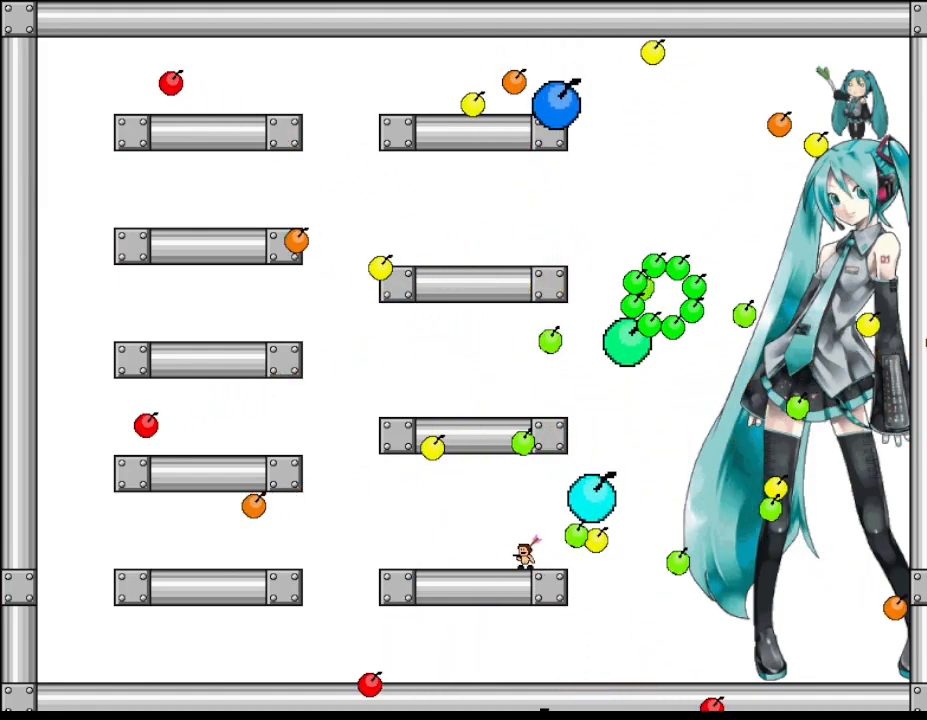
{"keys": ["left"], "events": [[83, "left", "up"], [133, "left", "down"], [233, "left", "up"], [283, "left", "down"], [400, "left", "up"], [433, "left", "down"]]}
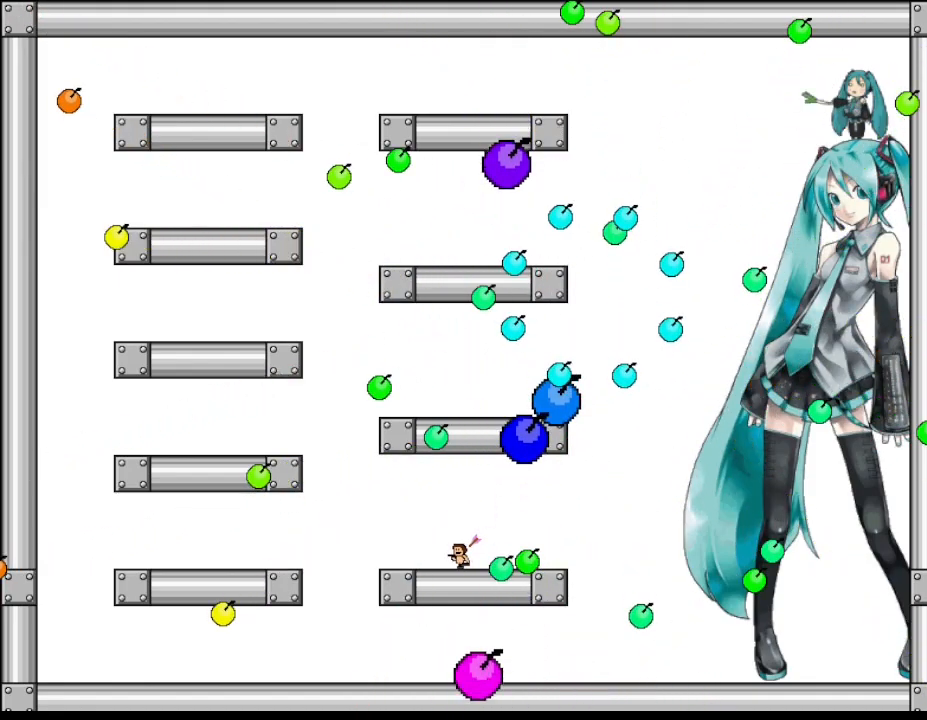
{"keys": ["left"], "events": [[50, "left", "up"], [100, "left", "down"], [200, "left", "up"], [250, "left", "down"], [367, "left", "up"], [417, "left", "down"]]}
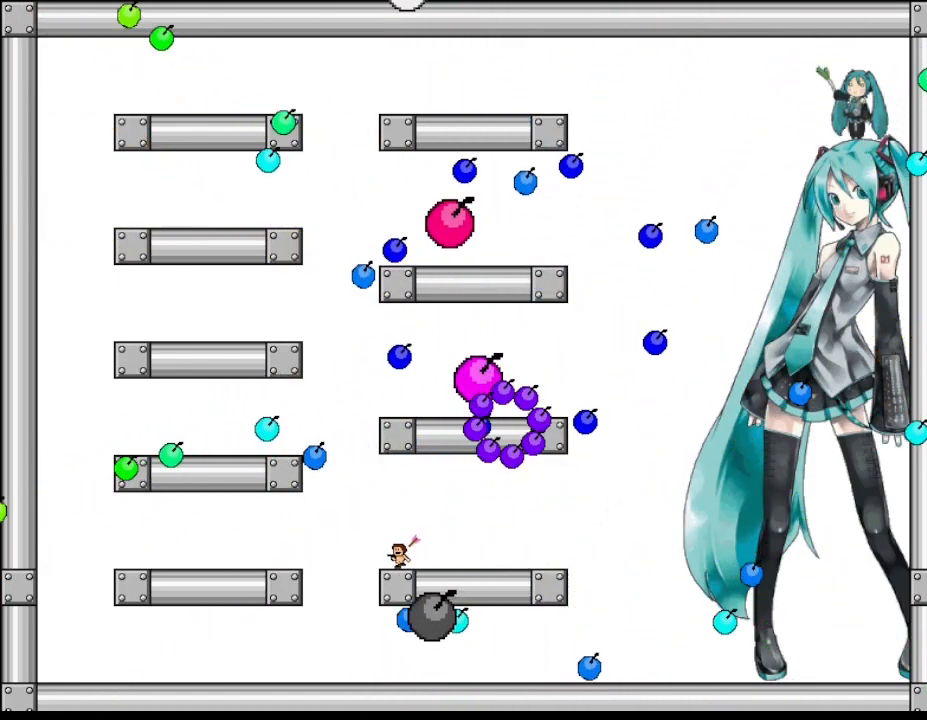
{"keys": ["left"], "events": [[33, "left", "up"], [83, "left", "down"], [400, "left", "up"], [433, "left", "down"]]}
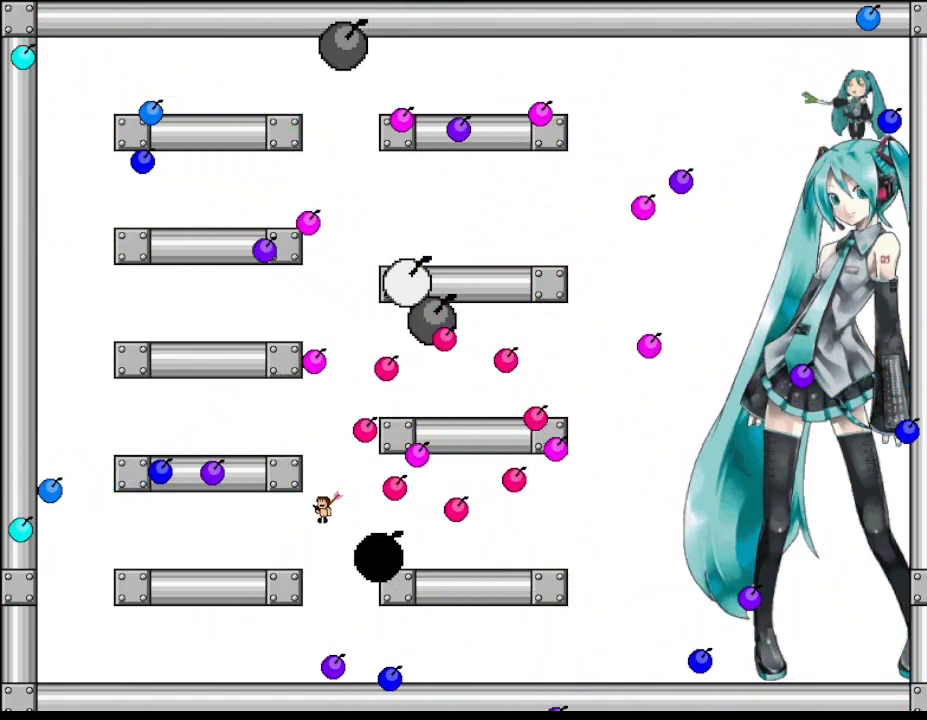
{"keys": ["left"], "events": [[100, "left", "up"], [133, "left", "down"]]}
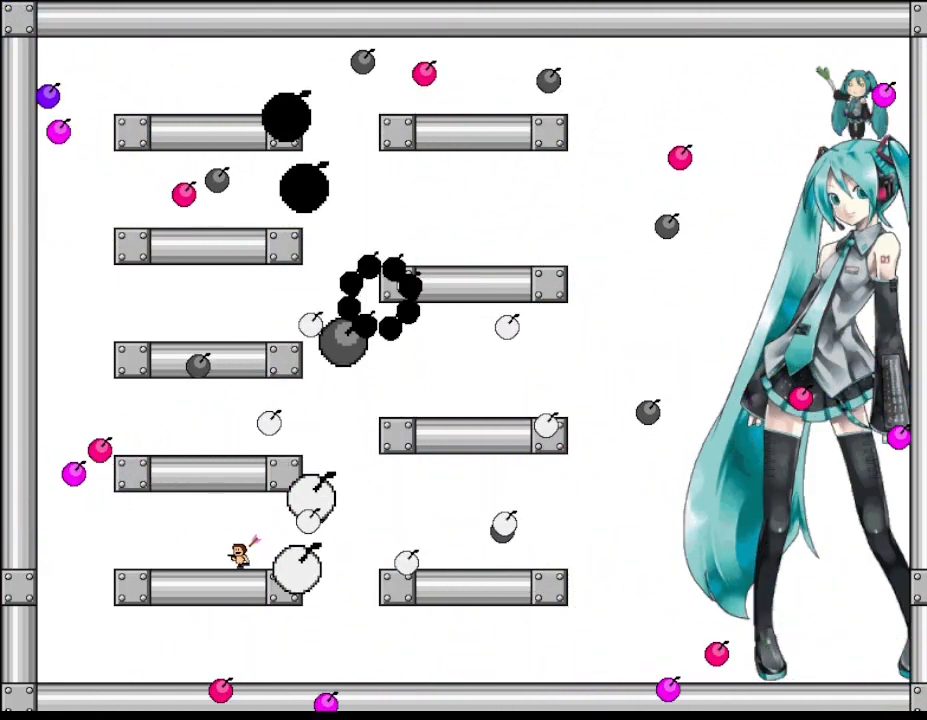
{"keys": ["left"], "events": [[367, "left", "up"], [383, "left", "down"]]}
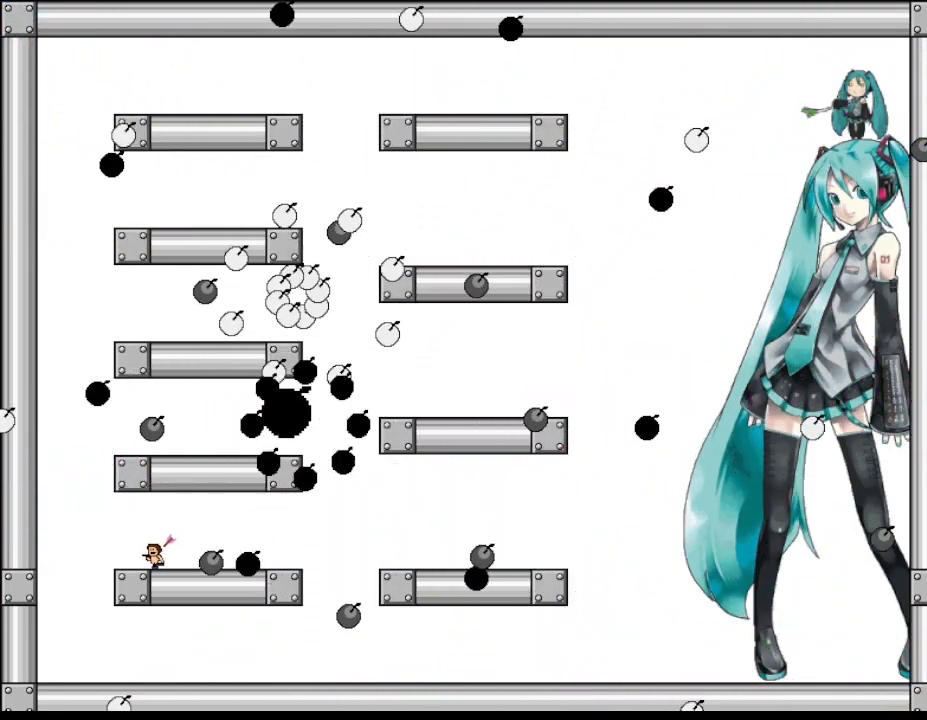
{"keys": ["left"], "events": []}
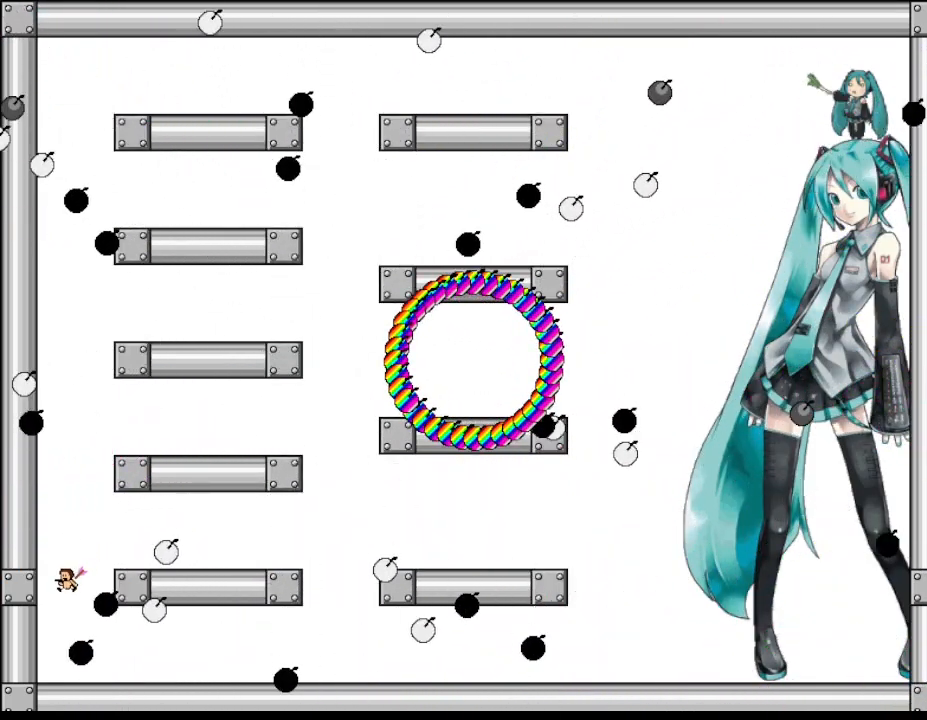
{"keys": ["right"], "events": [[183, "left", "up"], [433, "right", "down"]]}
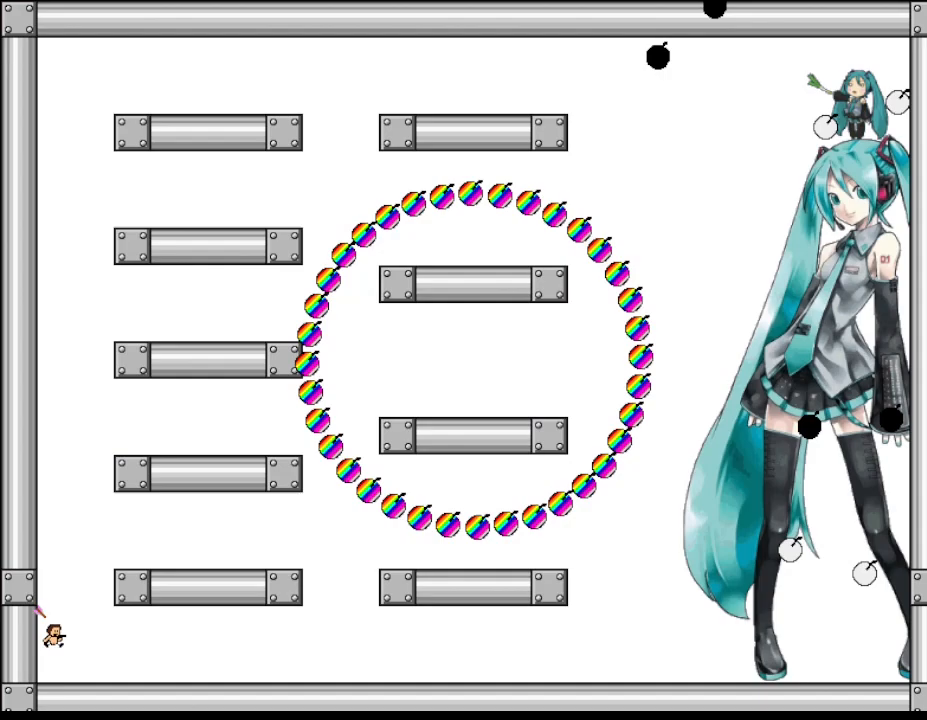
{"keys": [], "events": [[267, "right", "up"]]}
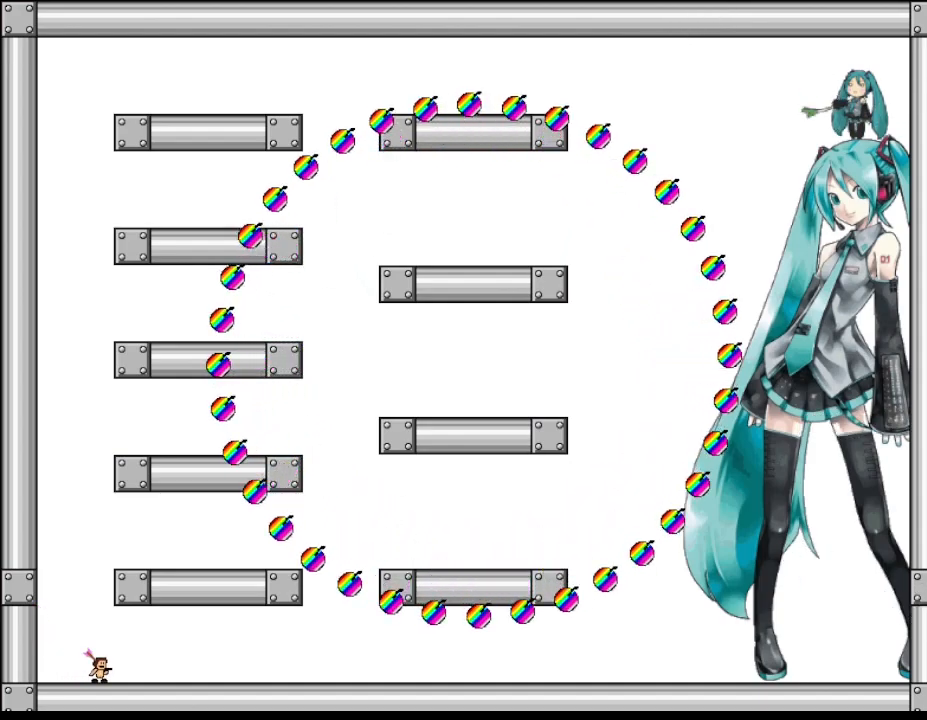
{"keys": ["left"], "events": [[117, "left", "down"], [233, "left", "up"], [500, "left", "down"]]}
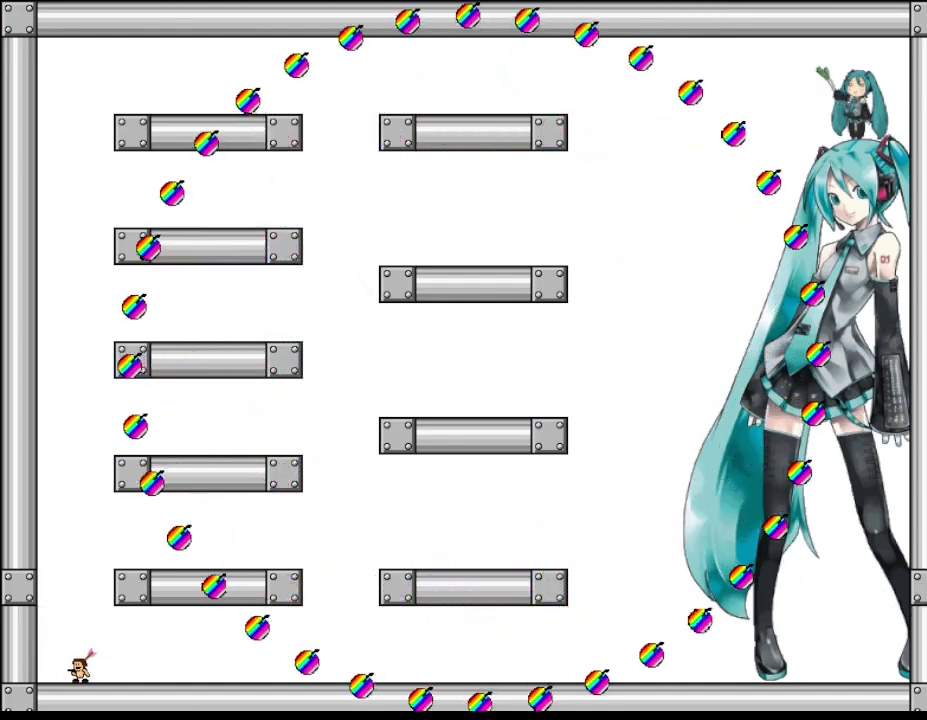
{"keys": ["left"], "events": [[83, "left", "up"], [500, "left", "down"]]}
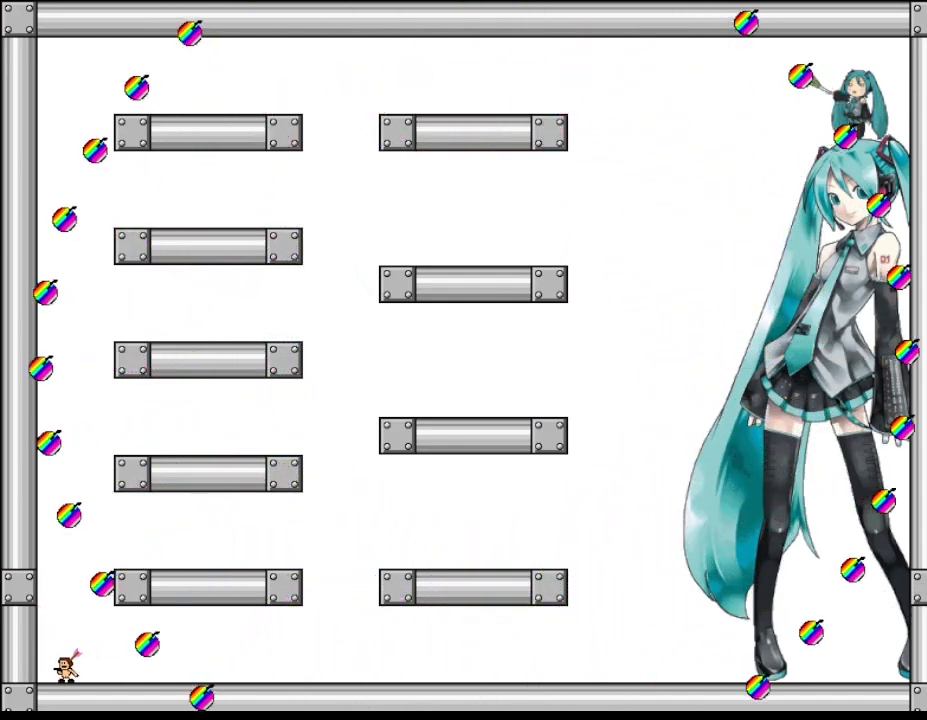
{"keys": [], "events": [[83, "left", "up"]]}
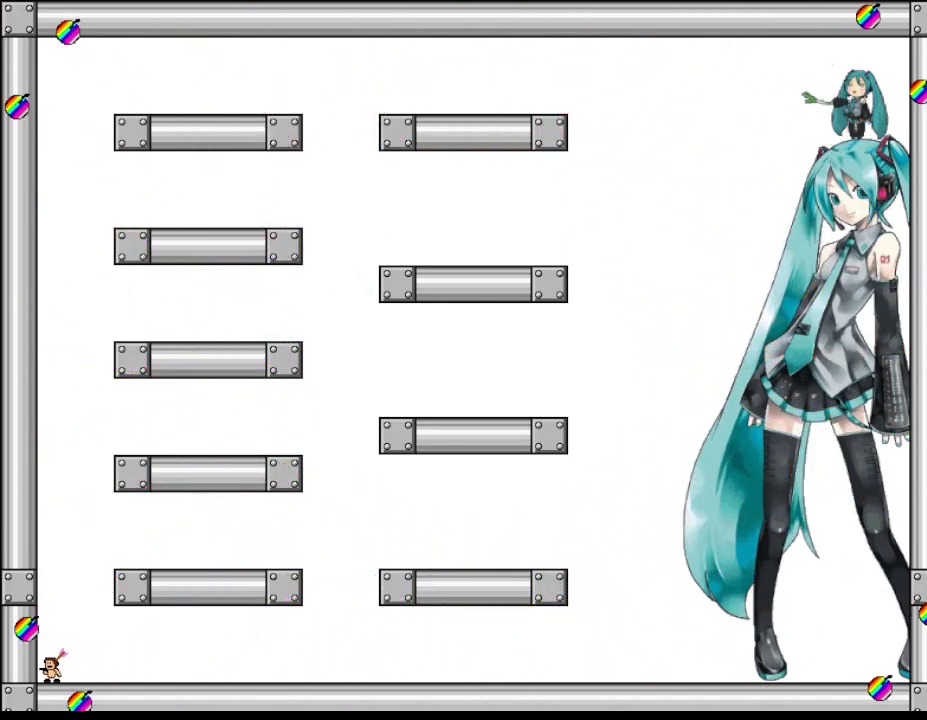
{"keys": [], "events": [[300, "right", "down"], [450, "right", "up"]]}